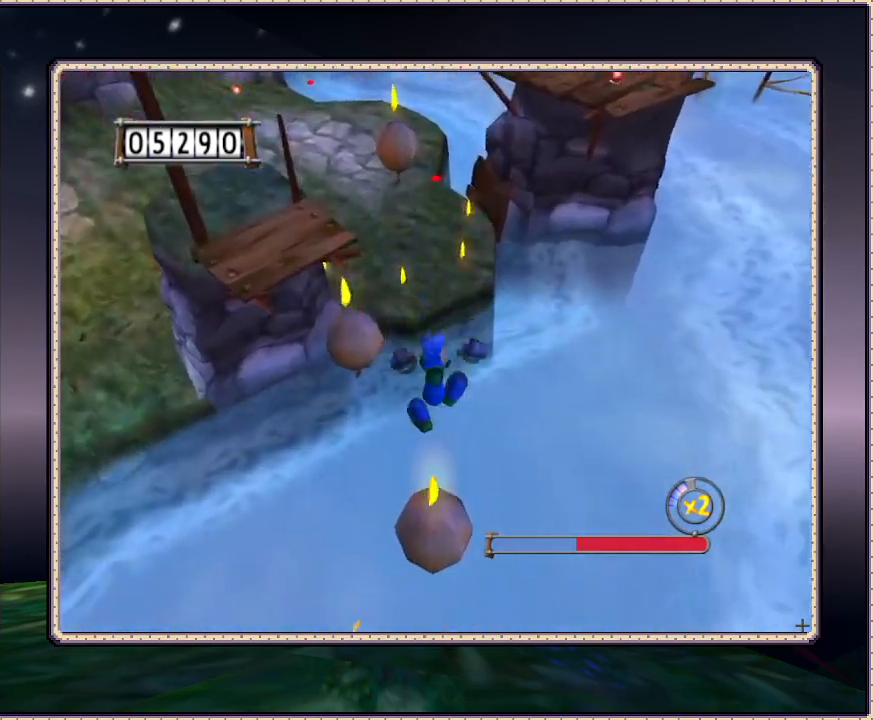
Gameplay with a controller (PlayStation layout); each line is a JSON object with the inputs held at the frame after it. "events" lists button and stick changes between this image and that frame as [ms after this image, input, new state], when the widget could be followed in between. Not read: DPAD_LEFT HOME L3 R3.
{"buttons": ["DPAD_UP"], "events": [[183, "DPAD_UP", "up"], [233, "DPAD_UP", "down"]]}
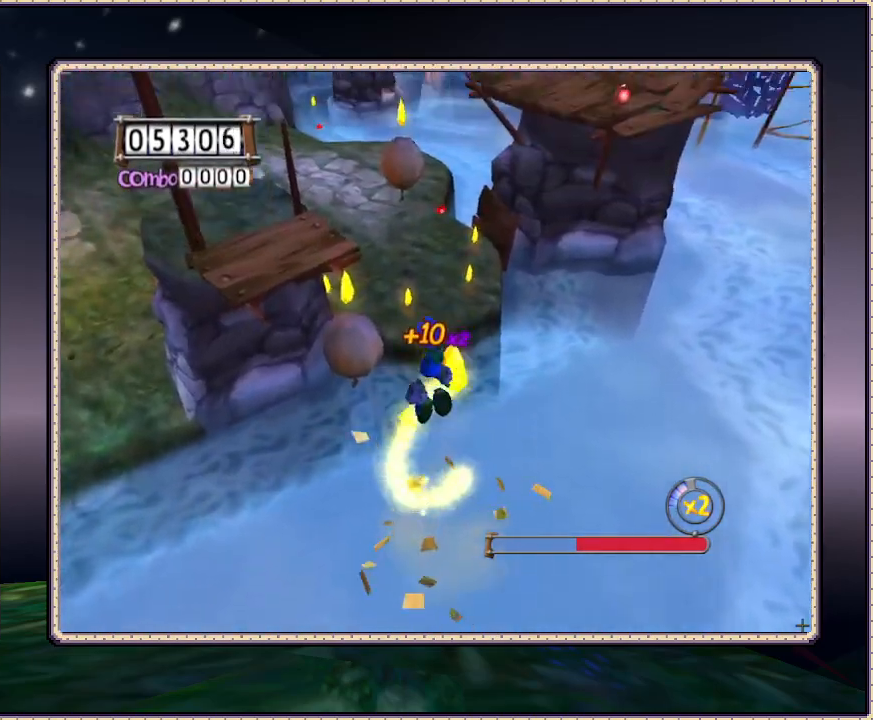
{"buttons": ["DPAD_UP"], "events": []}
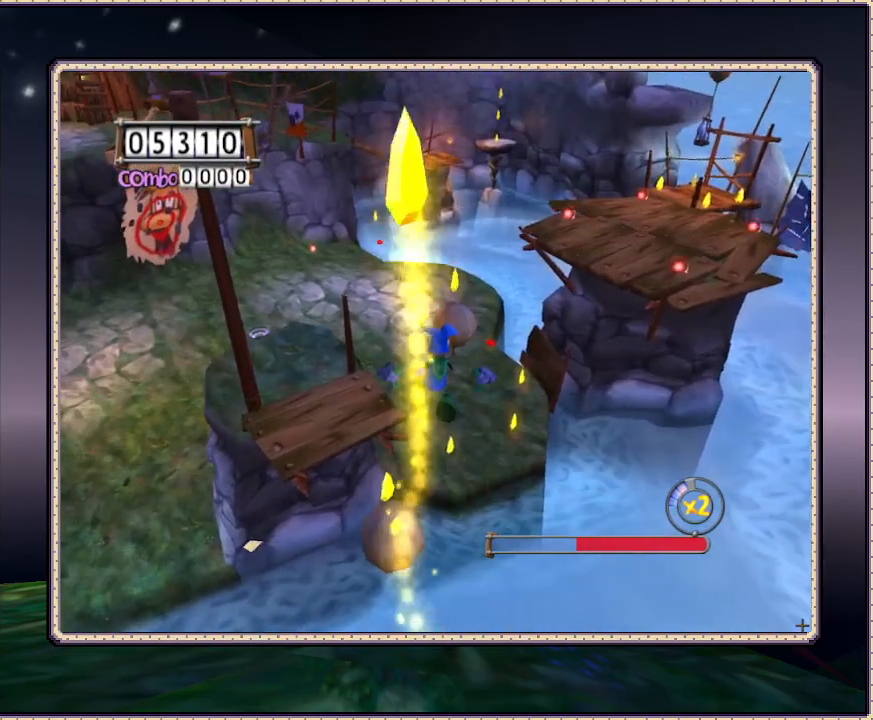
{"buttons": ["DPAD_UP"], "events": []}
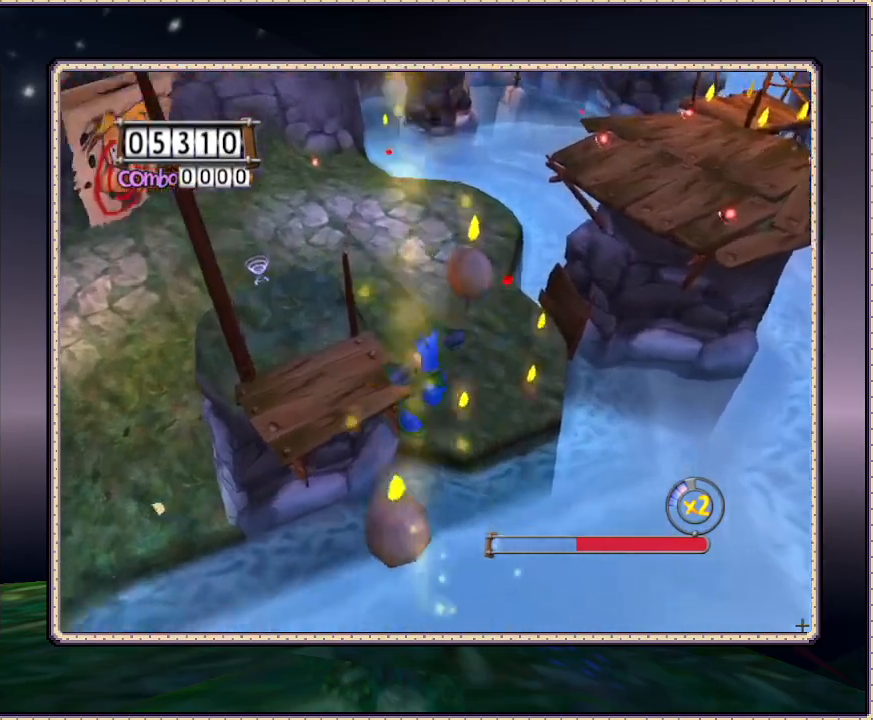
{"buttons": ["DPAD_UP"], "events": []}
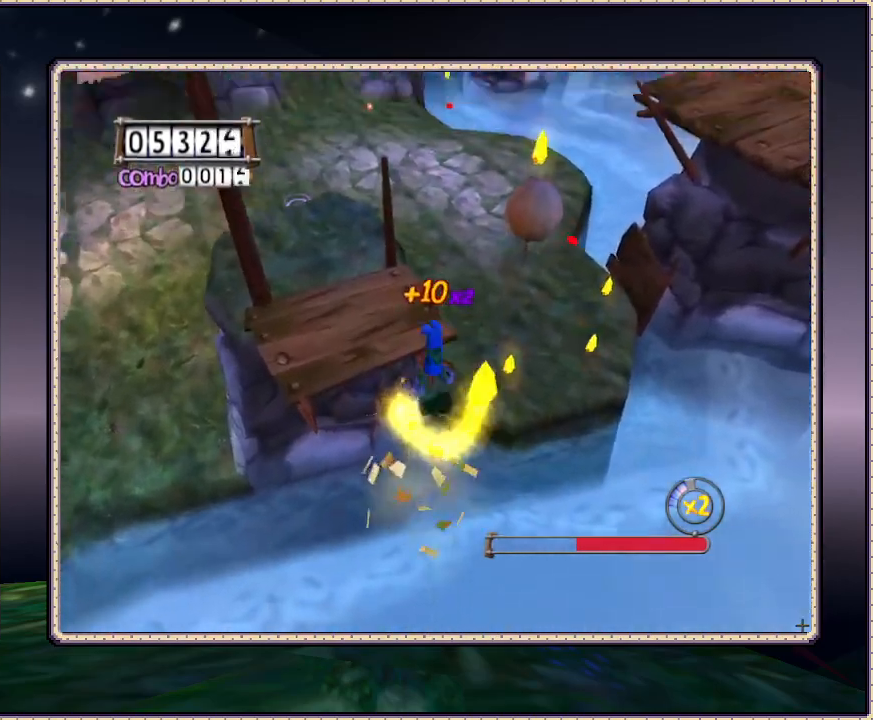
{"buttons": ["DPAD_UP"], "events": []}
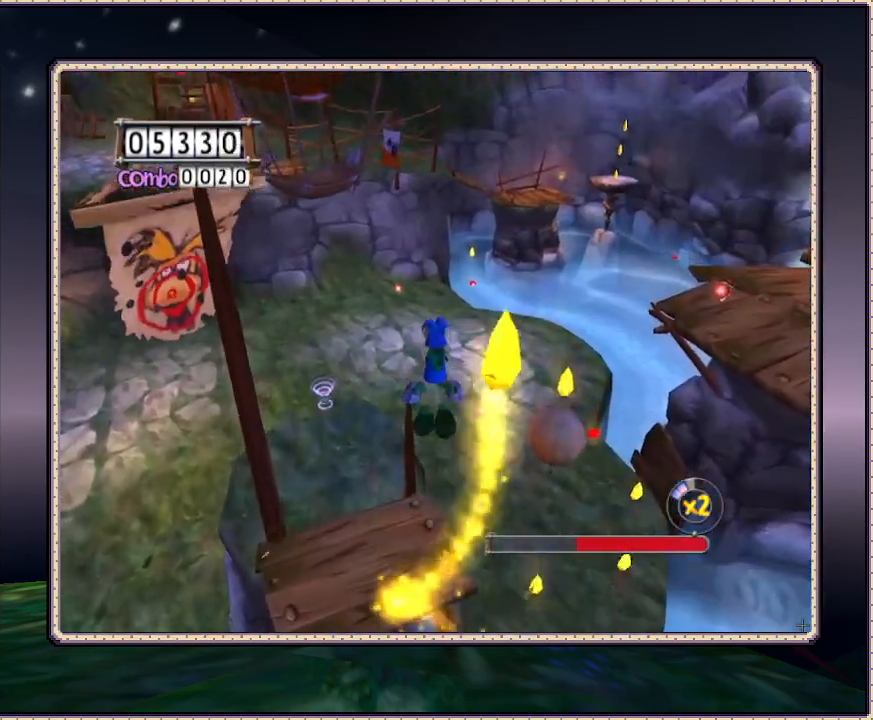
{"buttons": ["DPAD_UP"], "events": []}
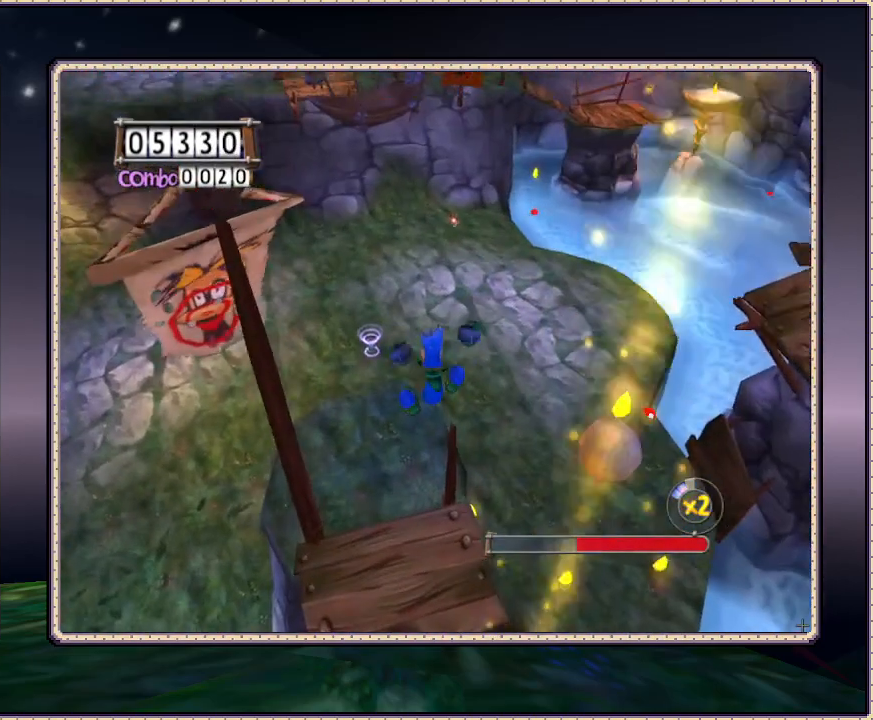
{"buttons": ["DPAD_RIGHT"], "events": [[433, "DPAD_RIGHT", "down"], [467, "DPAD_UP", "up"]]}
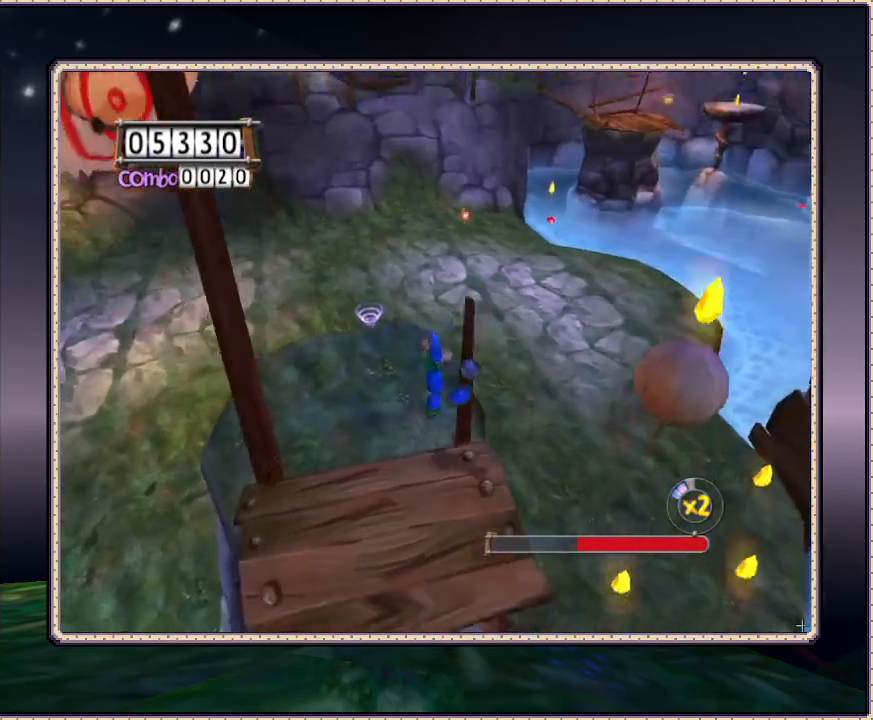
{"buttons": ["CIRCLE", "DPAD_RIGHT"], "events": [[300, "CIRCLE", "down"], [300, "DPAD_UP", "down"], [500, "DPAD_UP", "up"]]}
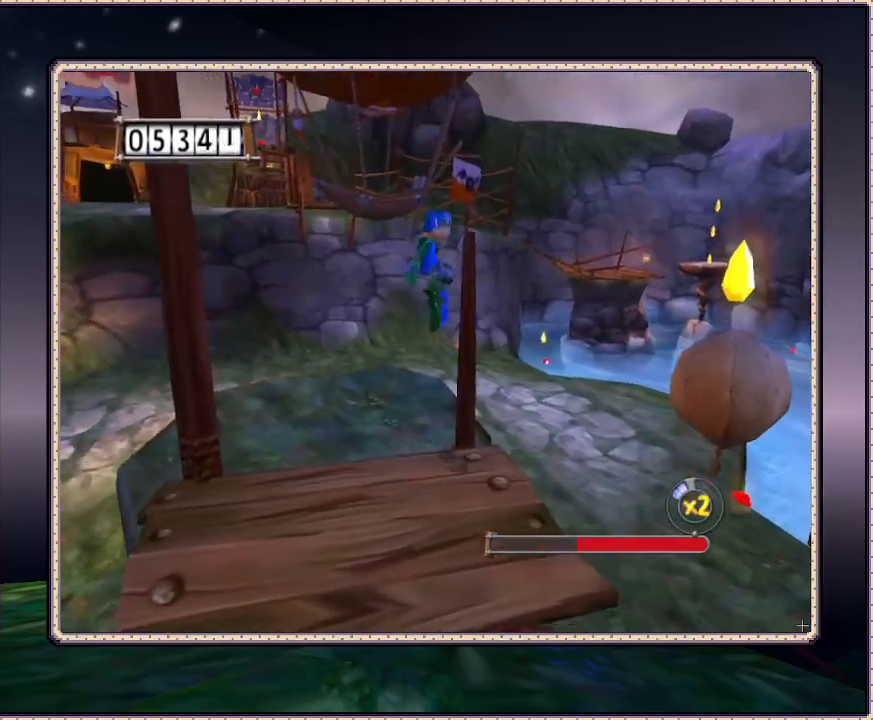
{"buttons": ["CIRCLE", "DPAD_UP", "DPAD_RIGHT"], "events": [[233, "CIRCLE", "up"], [400, "CIRCLE", "down"], [483, "DPAD_UP", "down"]]}
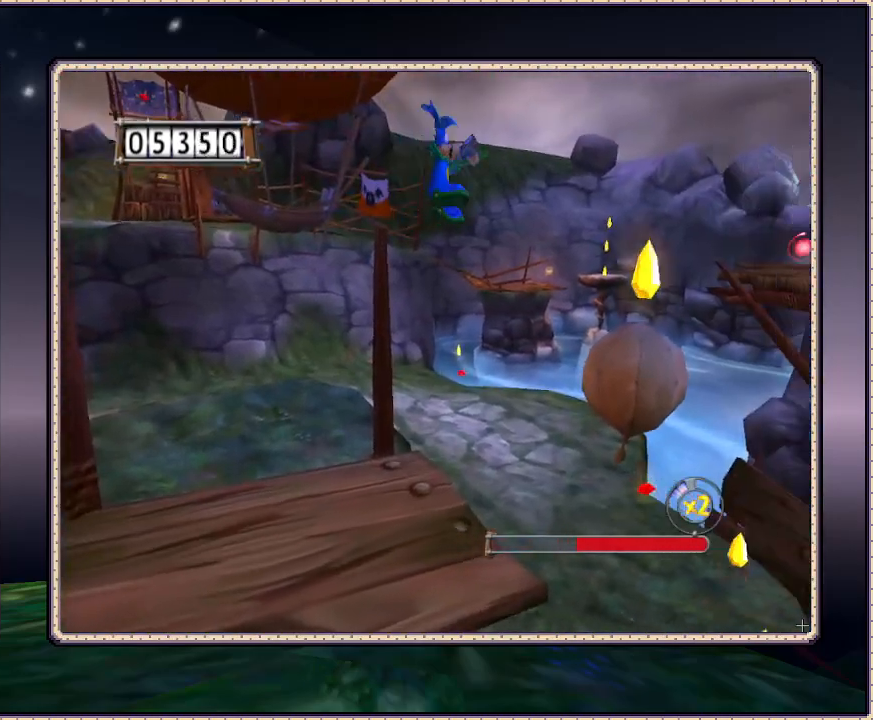
{"buttons": ["CIRCLE", "DPAD_UP", "DPAD_RIGHT"], "events": []}
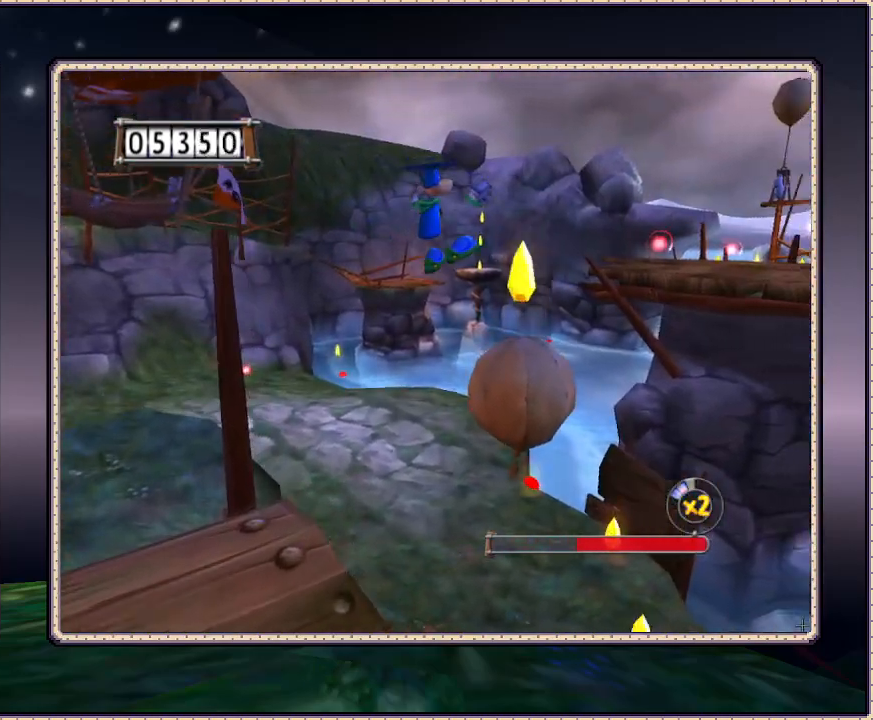
{"buttons": ["CIRCLE", "DPAD_UP", "DPAD_RIGHT"], "events": [[300, "DPAD_UP", "up"], [350, "DPAD_UP", "down"]]}
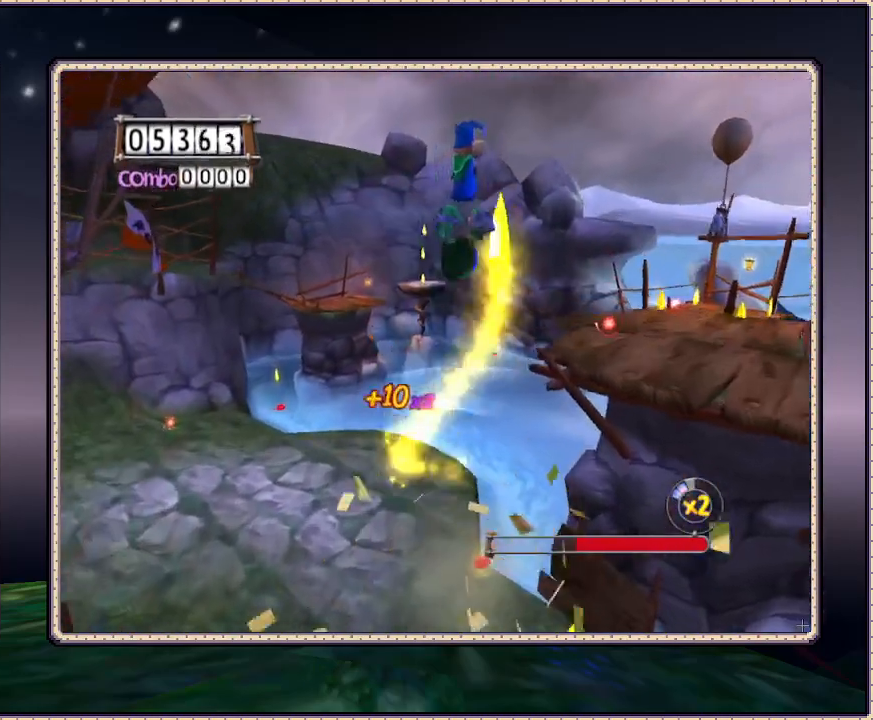
{"buttons": ["DPAD_UP", "DPAD_RIGHT"], "events": [[400, "CIRCLE", "up"]]}
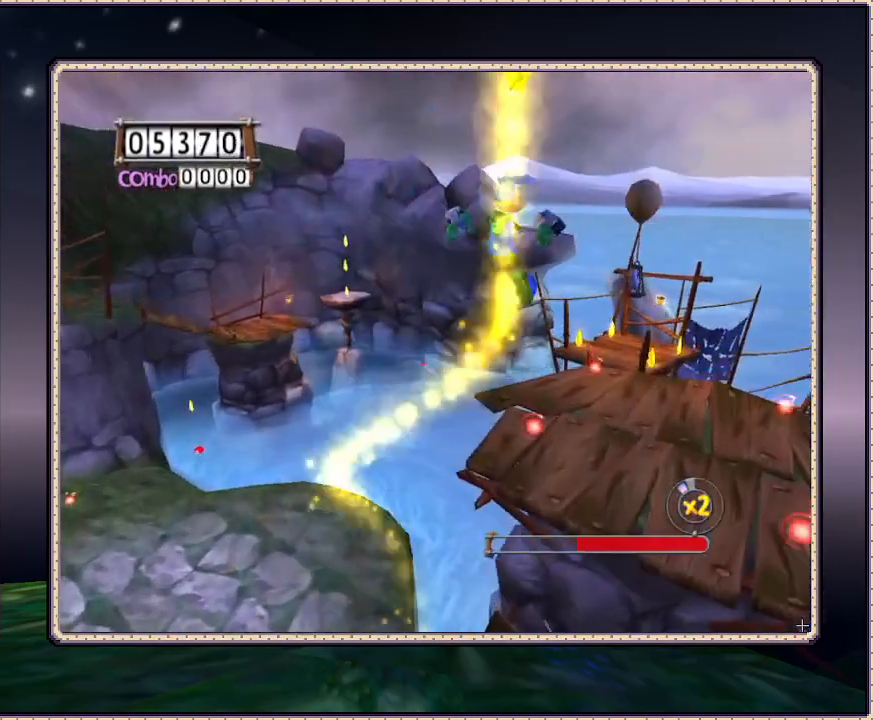
{"buttons": ["DPAD_UP", "DPAD_RIGHT"], "events": []}
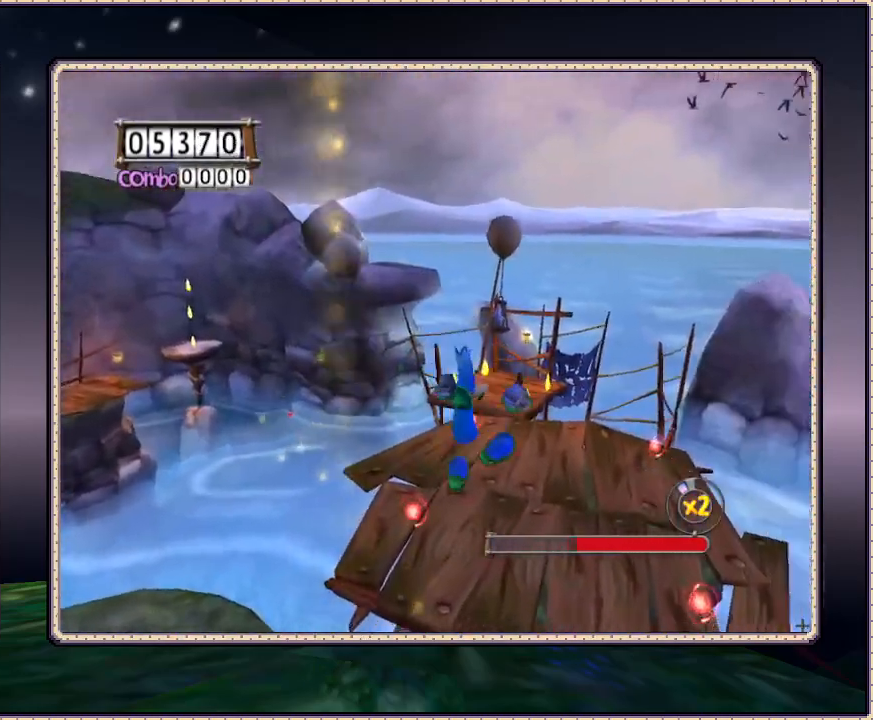
{"buttons": ["SQUARE", "DPAD_UP"], "events": [[200, "CIRCLE", "down"], [200, "DPAD_RIGHT", "up"], [433, "SQUARE", "down"], [467, "CIRCLE", "up"]]}
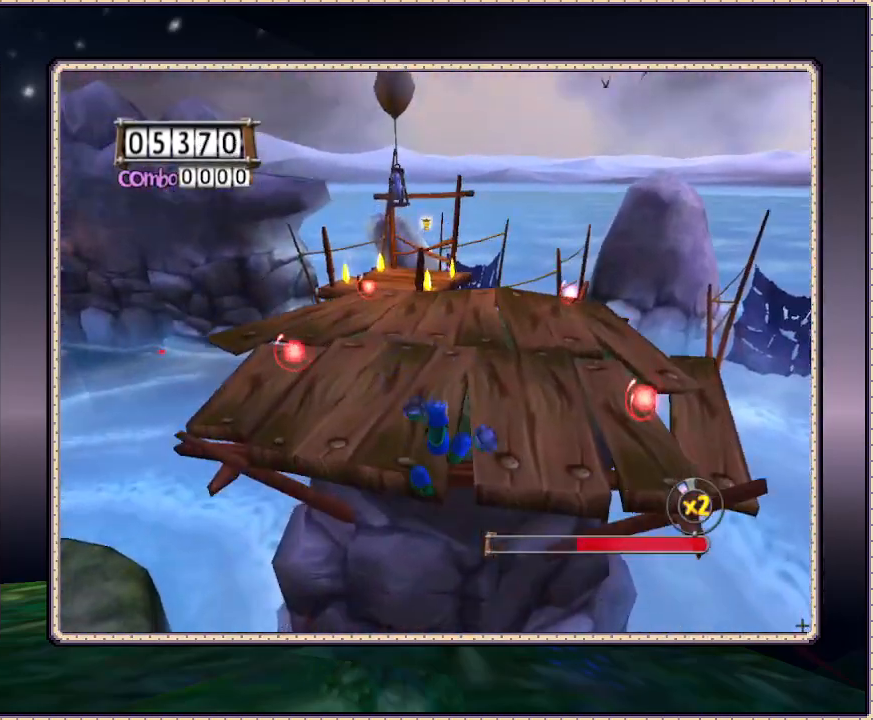
{"buttons": ["CIRCLE", "DPAD_UP"], "events": [[33, "SQUARE", "up"], [333, "CIRCLE", "down"]]}
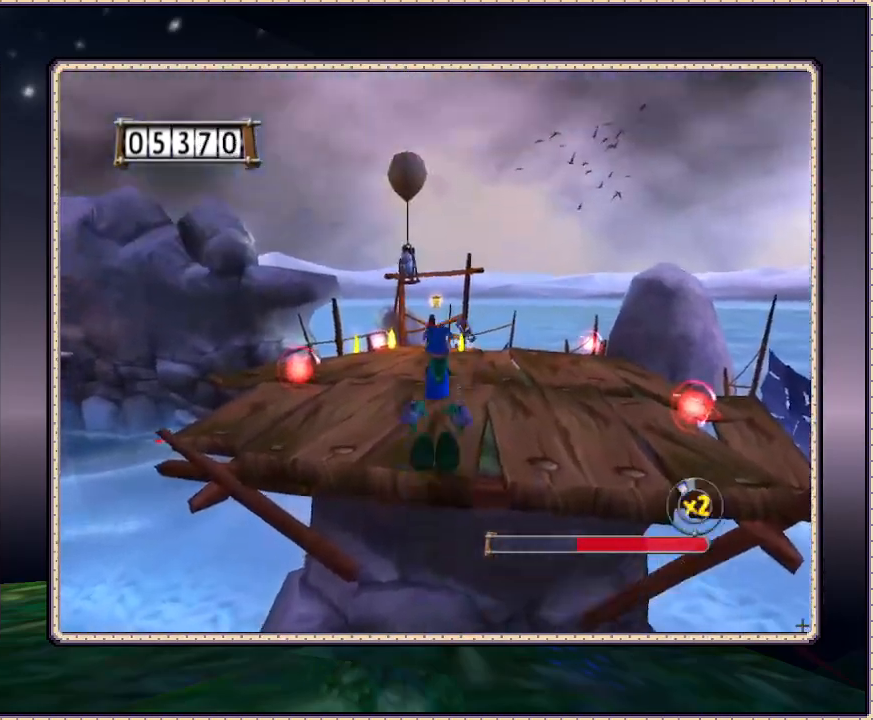
{"buttons": ["SQUARE", "DPAD_UP"], "events": [[67, "SQUARE", "down"], [100, "CIRCLE", "up"], [183, "SQUARE", "up"], [483, "SQUARE", "down"]]}
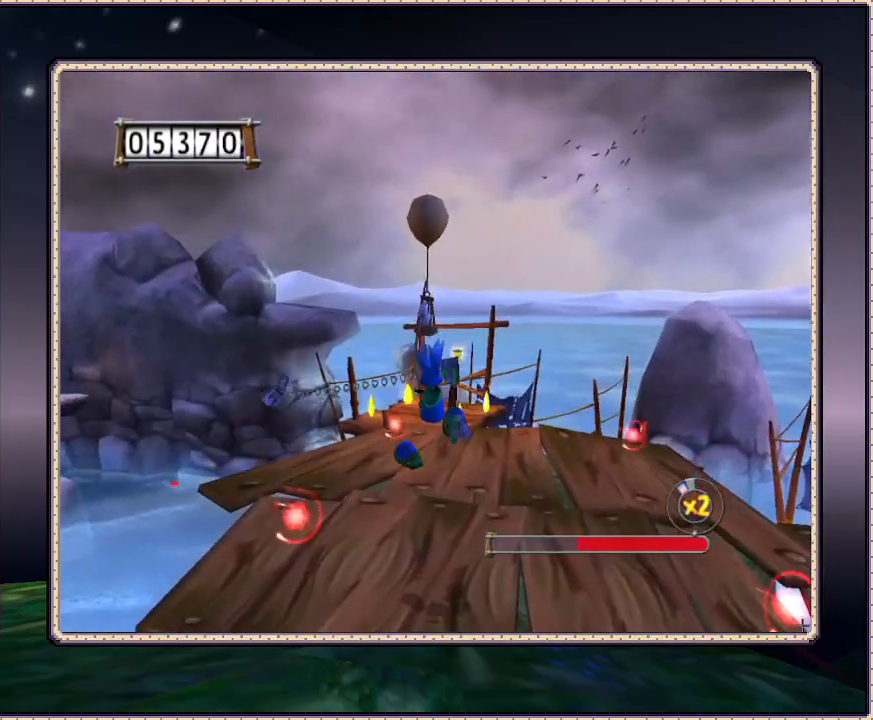
{"buttons": ["DPAD_UP"], "events": [[100, "SQUARE", "up"]]}
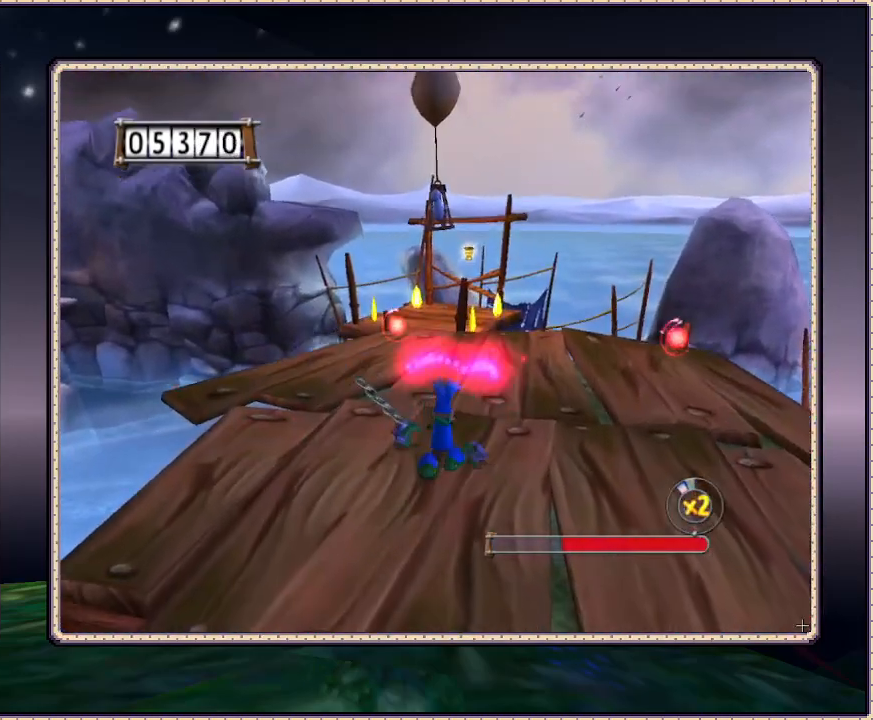
{"buttons": ["SQUARE", "DPAD_UP"], "events": [[350, "CIRCLE", "down"], [417, "SQUARE", "down"], [467, "CIRCLE", "up"]]}
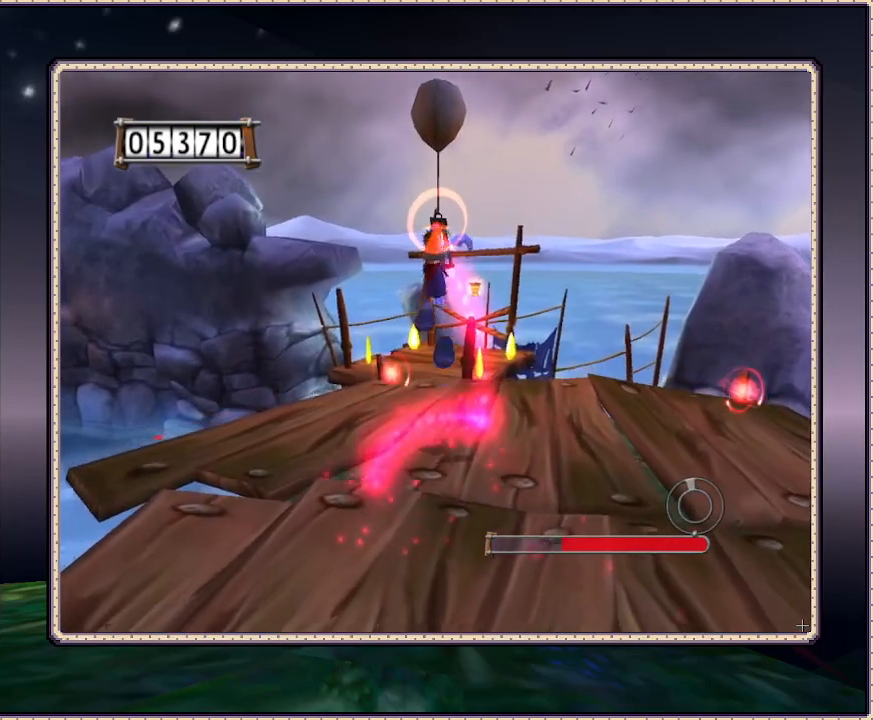
{"buttons": ["DPAD_UP"], "events": [[50, "SQUARE", "up"], [217, "SQUARE", "down"], [367, "SQUARE", "up"]]}
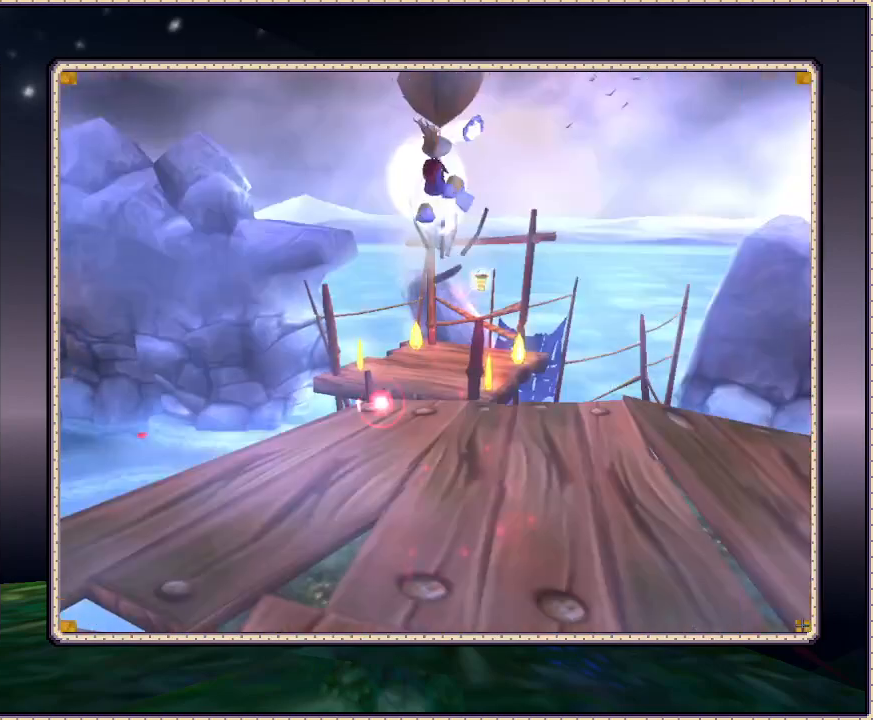
{"buttons": [], "events": [[83, "SQUARE", "down"], [183, "SQUARE", "up"], [383, "DPAD_UP", "up"]]}